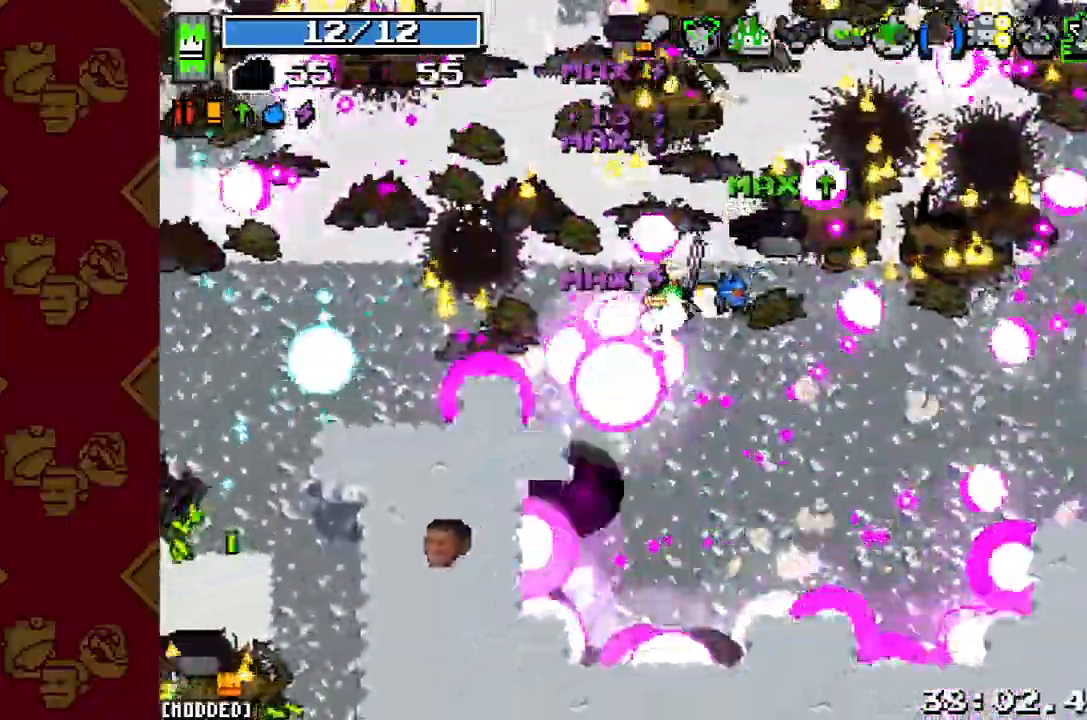
Gameplay with a controller (PlayStation layout); each line is a JSON object with the inputs held at the frame after it. "button_events" lists button changes between this image and that frame as [ms after this image, input, new state], when the widget could be followed in between (sticks are given only as held states). Not read: L3 R3.
{"buttons": [], "left_stick": "down", "right_stick": "down-left", "button_events": [[333, "R2", "down"], [467, "R2", "up"]]}
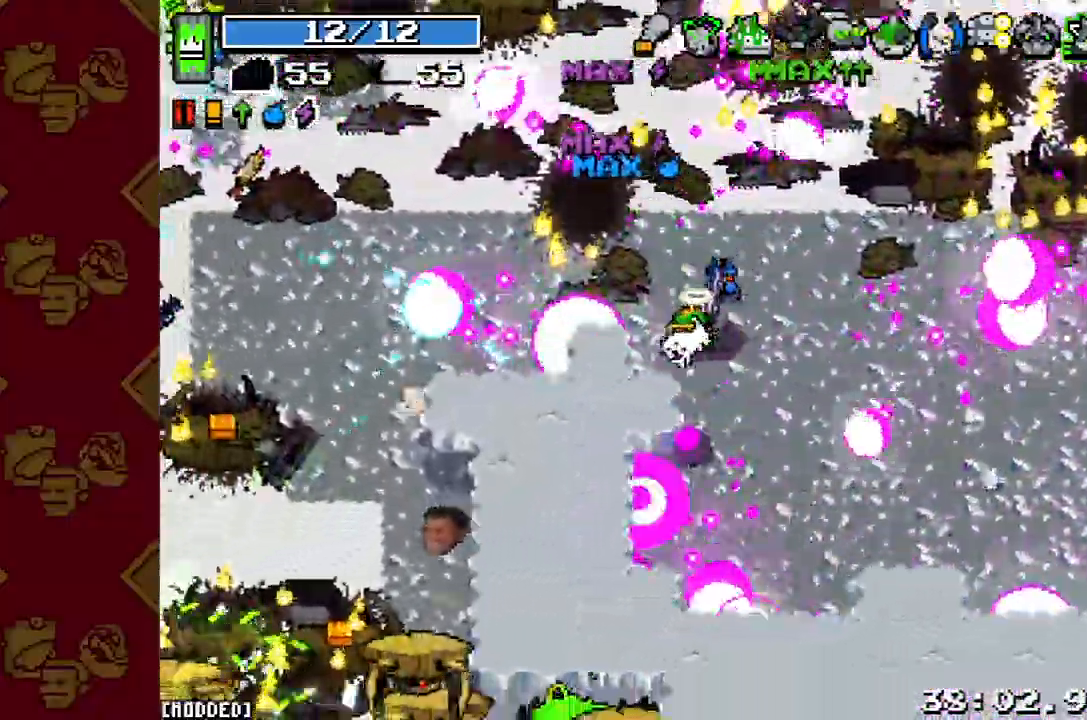
{"buttons": [], "left_stick": "down", "right_stick": "down-left", "button_events": [[67, "R2", "down"], [167, "R2", "up"], [333, "R2", "down"], [433, "R2", "up"]]}
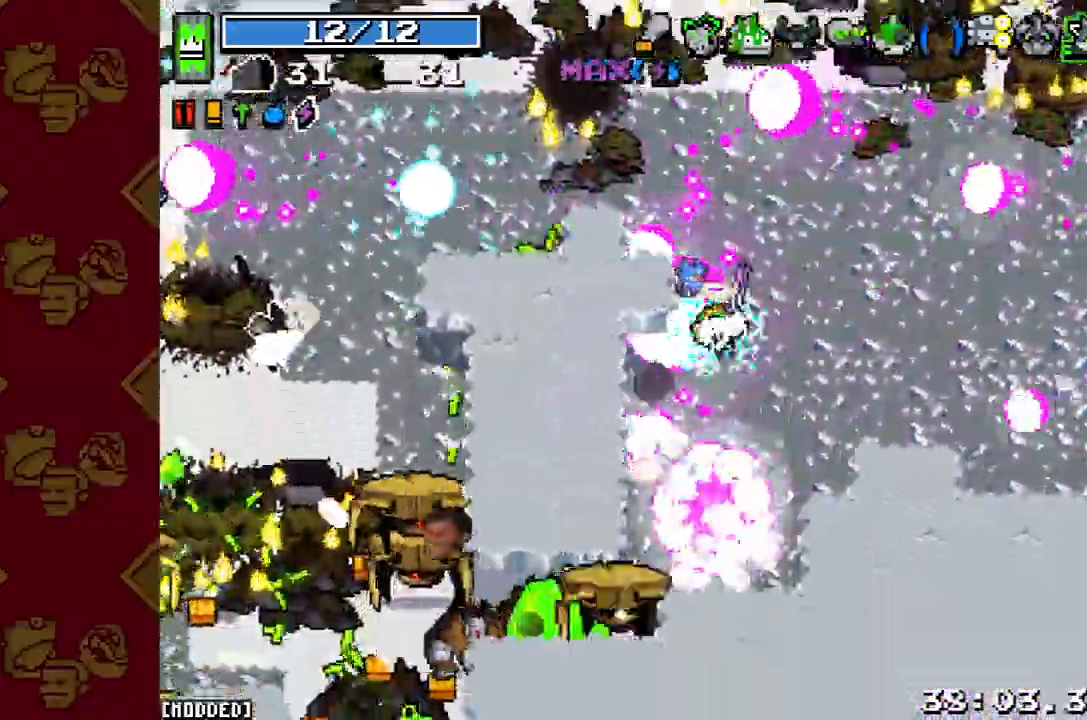
{"buttons": ["R2"], "left_stick": "up-right", "right_stick": "down-left", "button_events": [[67, "R2", "down"], [167, "R2", "up"], [267, "L1", "down"], [367, "L1", "up"], [500, "R2", "down"]]}
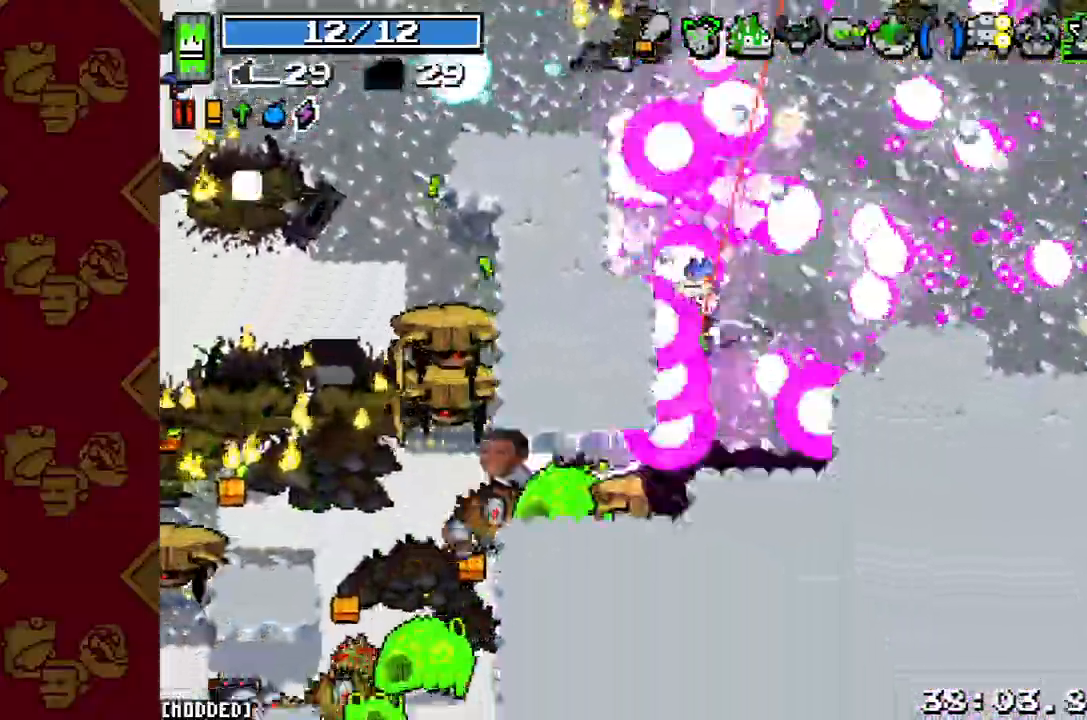
{"buttons": ["R2"], "left_stick": "right", "right_stick": "down-left", "button_events": [[100, "R2", "up"], [267, "R2", "down"], [367, "R2", "up"], [500, "R2", "down"]]}
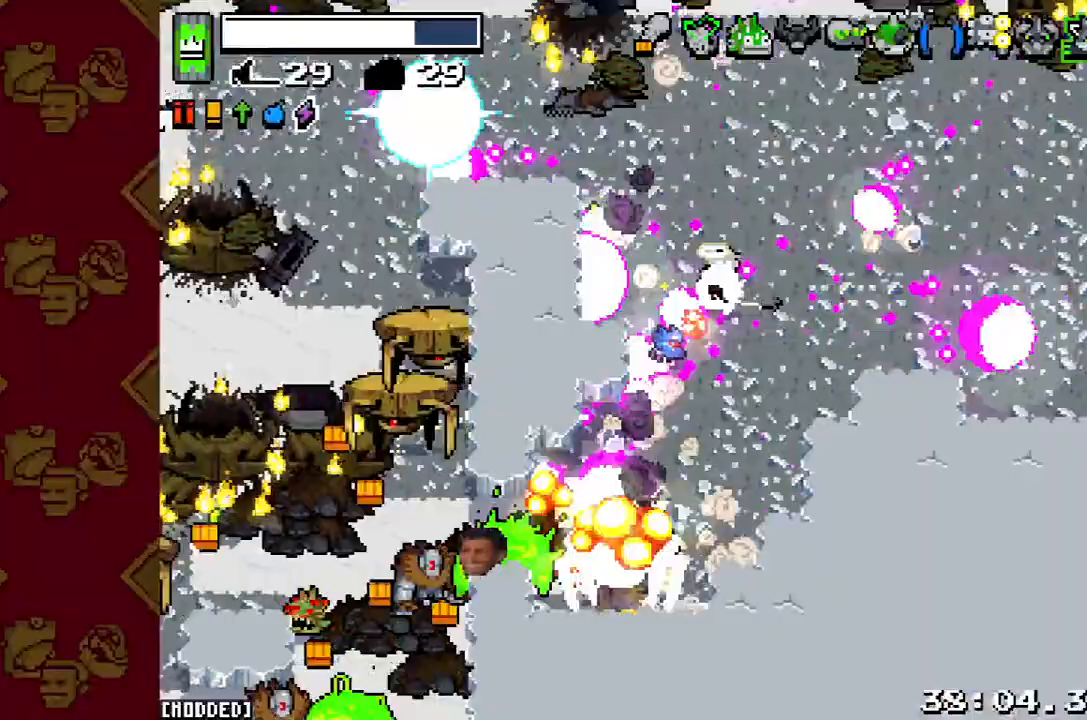
{"buttons": ["L1"], "left_stick": "down", "right_stick": "down-left", "button_events": [[100, "R2", "up"], [267, "R2", "down"], [367, "R2", "up"], [433, "L1", "down"]]}
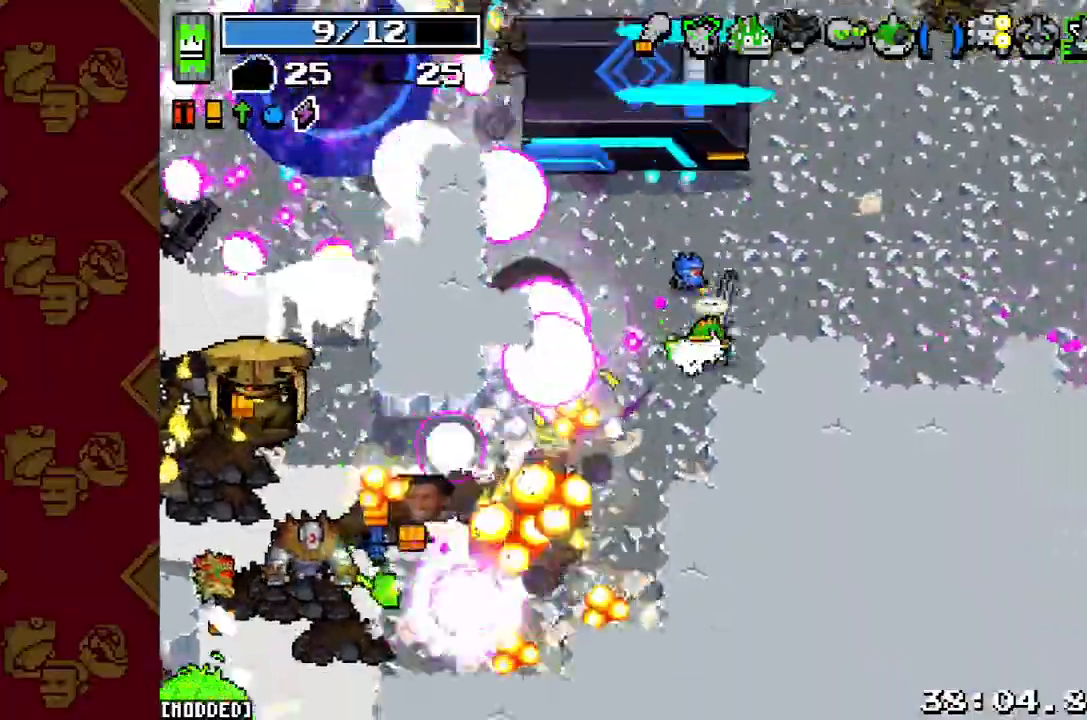
{"buttons": ["R2"], "left_stick": "left", "right_stick": "down-left", "button_events": [[33, "L1", "up"], [33, "R2", "down"], [133, "R2", "up"], [233, "R2", "down"], [333, "R2", "up"], [433, "R2", "down"]]}
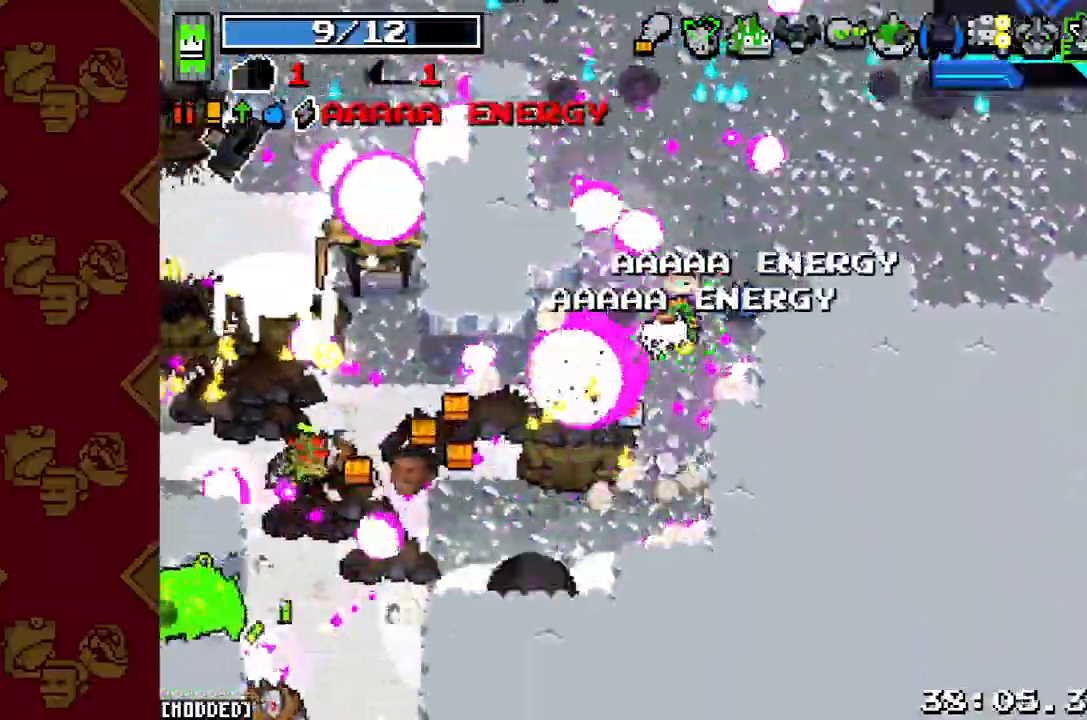
{"buttons": [], "left_stick": "down-left", "right_stick": "left", "button_events": [[67, "R2", "up"], [200, "L1", "down"], [300, "L1", "up"], [400, "R2", "down"], [500, "R2", "up"]]}
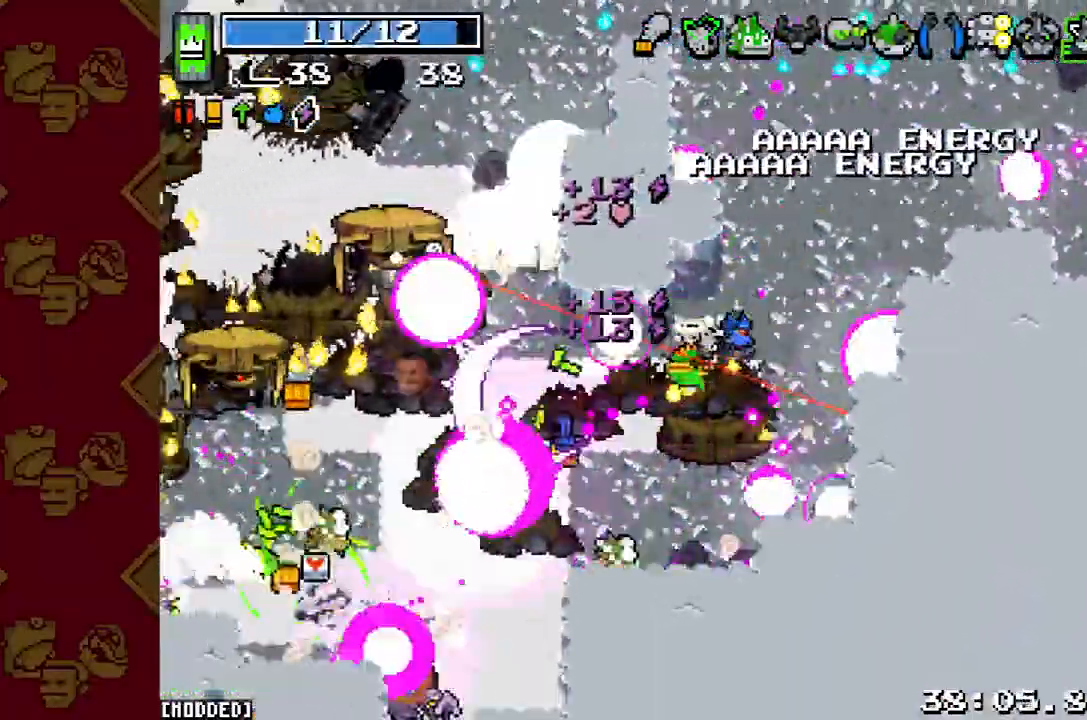
{"buttons": [], "left_stick": "down", "right_stick": "left", "button_events": [[267, "R2", "down"], [400, "R2", "up"]]}
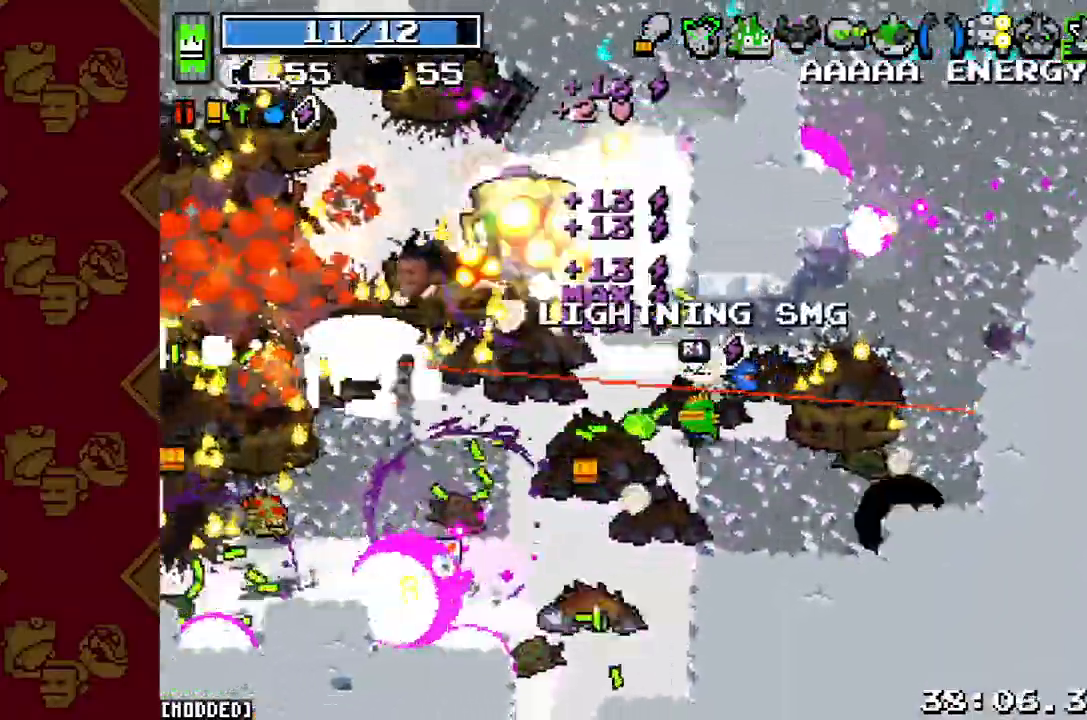
{"buttons": [], "left_stick": "down-left", "right_stick": "left", "button_events": [[33, "R2", "down"], [133, "R2", "up"], [200, "L1", "down"], [300, "L1", "up"], [300, "R2", "down"], [367, "L1", "down"], [400, "R2", "up"], [467, "L1", "up"]]}
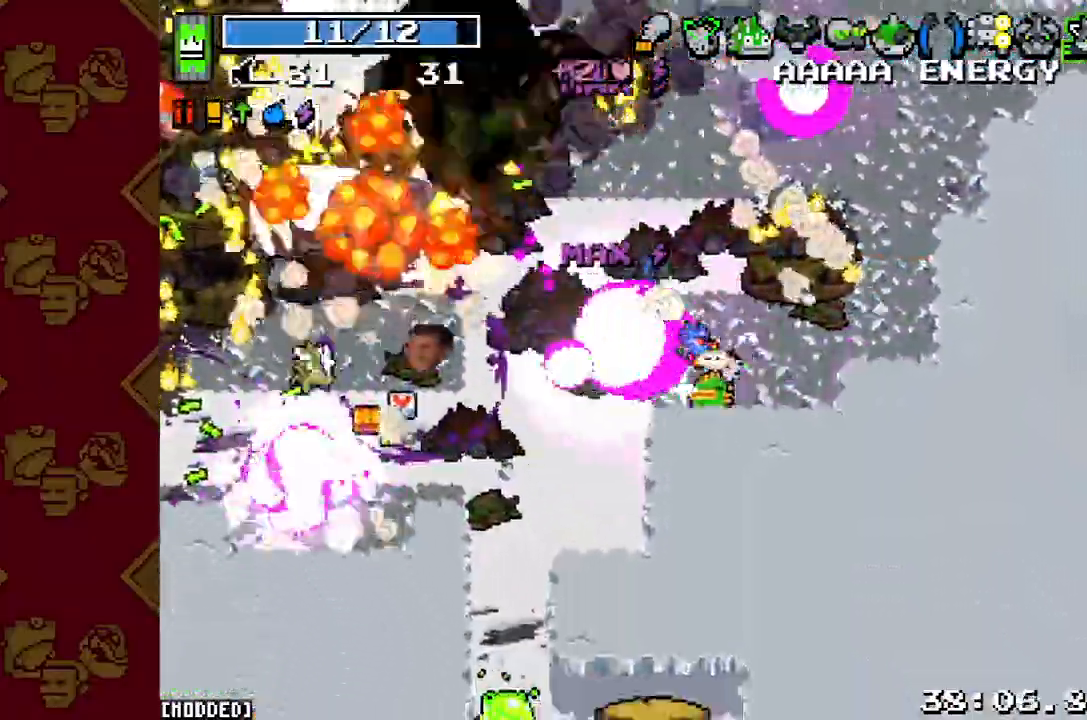
{"buttons": [], "left_stick": "left", "right_stick": "left", "button_events": [[133, "R2", "down"], [267, "R2", "up"]]}